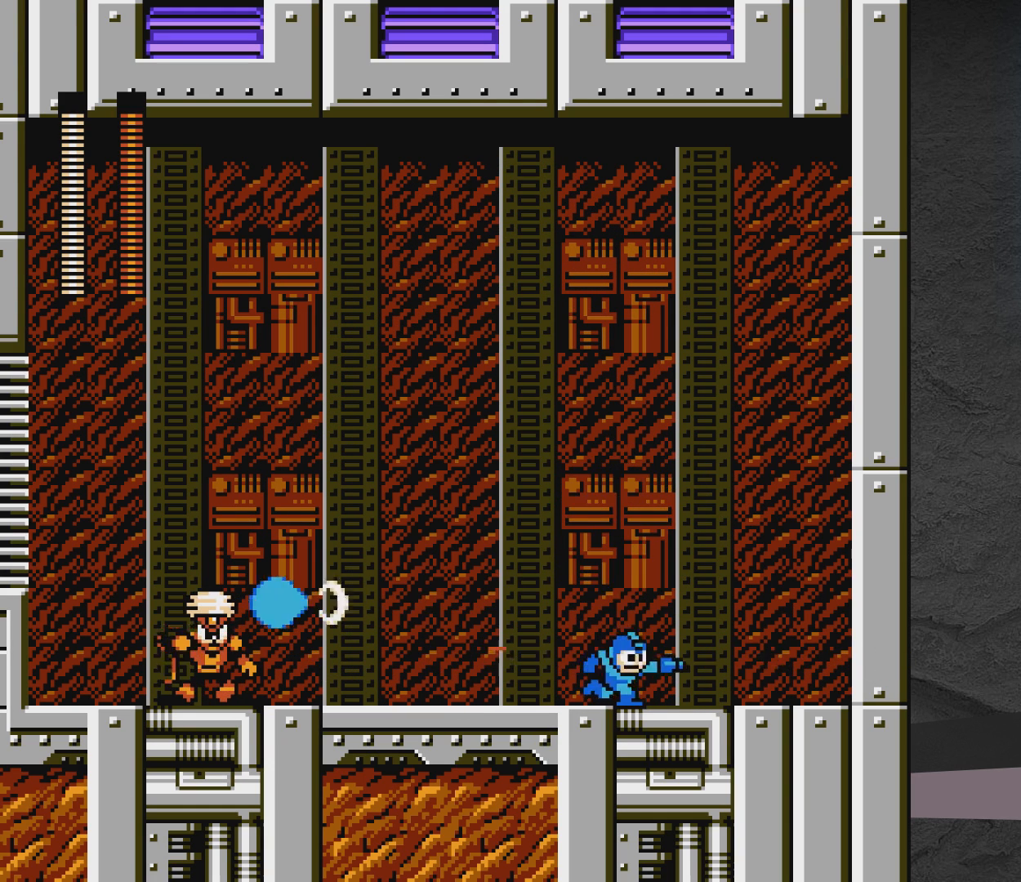
Gameplay with a controller (Xbox layout); each line is a JSON object with the inputs held at the frame after it. "events" lists button and stick changes between this image and that frame as [ms after this image, input, new state], when the widget could be followed in between. Not read: L2 R2 left_stick right_stick.
{"buttons": ["A", "X"], "events": [[83, "A", "down"], [133, "DPAD_RIGHT", "up"], [267, "DPAD_LEFT", "down"], [450, "DPAD_LEFT", "up"]]}
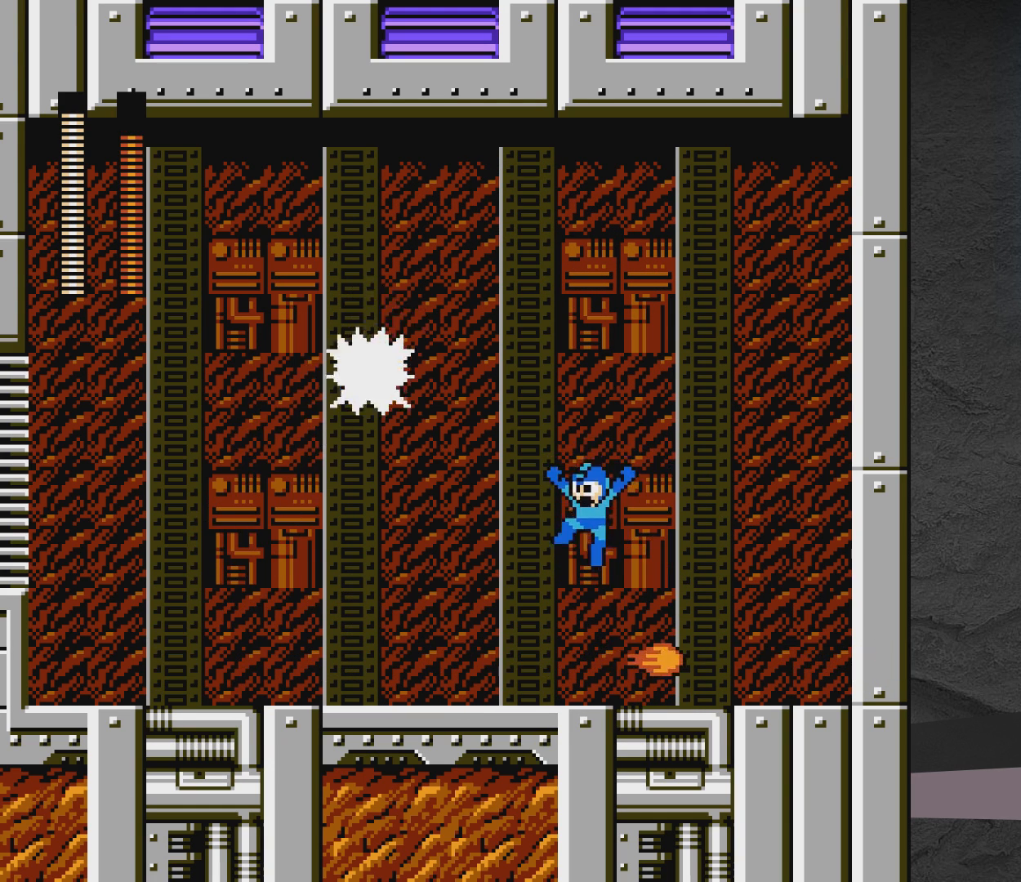
{"buttons": ["X", "DPAD_LEFT"], "events": [[67, "DPAD_LEFT", "down"], [183, "A", "up"]]}
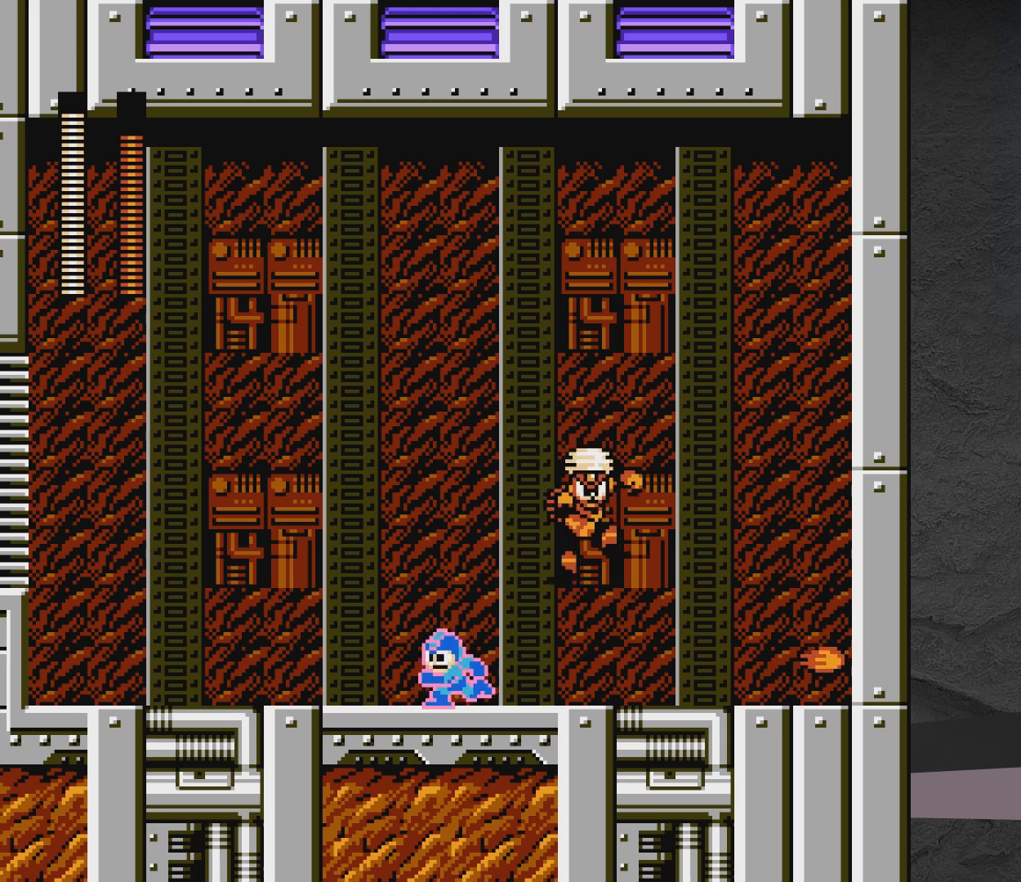
{"buttons": ["X", "DPAD_LEFT"], "events": []}
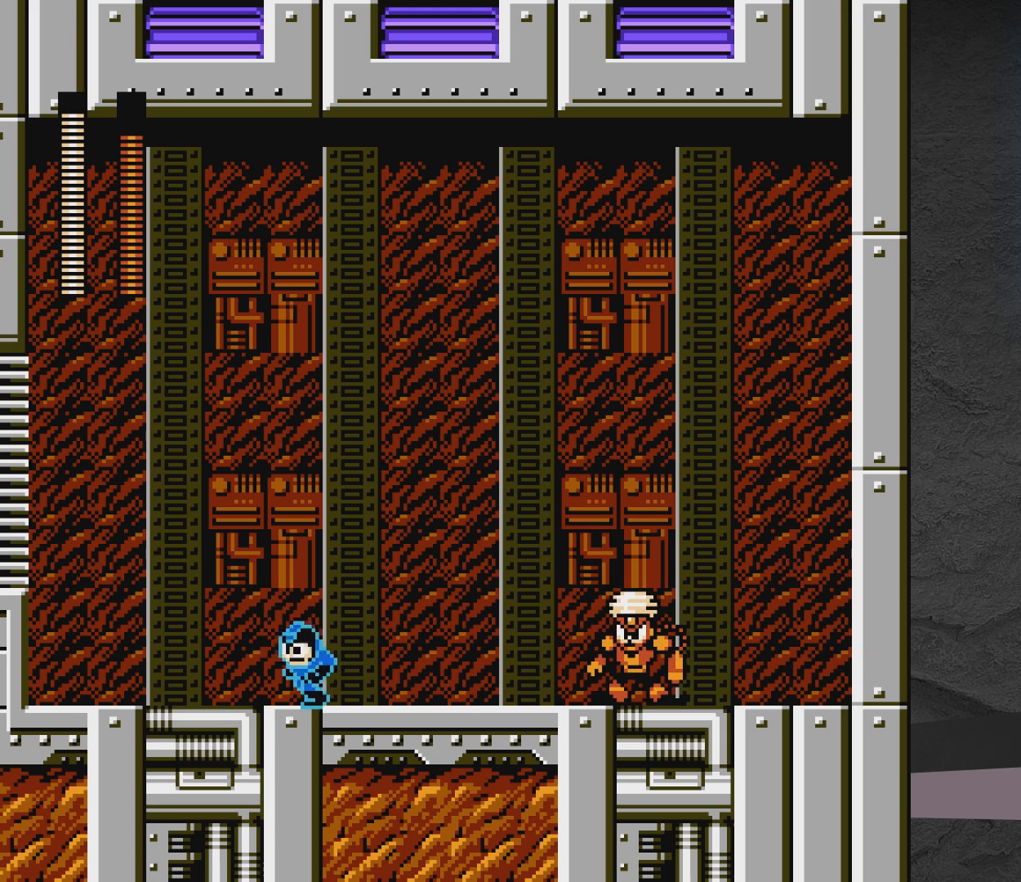
{"buttons": ["X"], "events": [[217, "DPAD_LEFT", "up"]]}
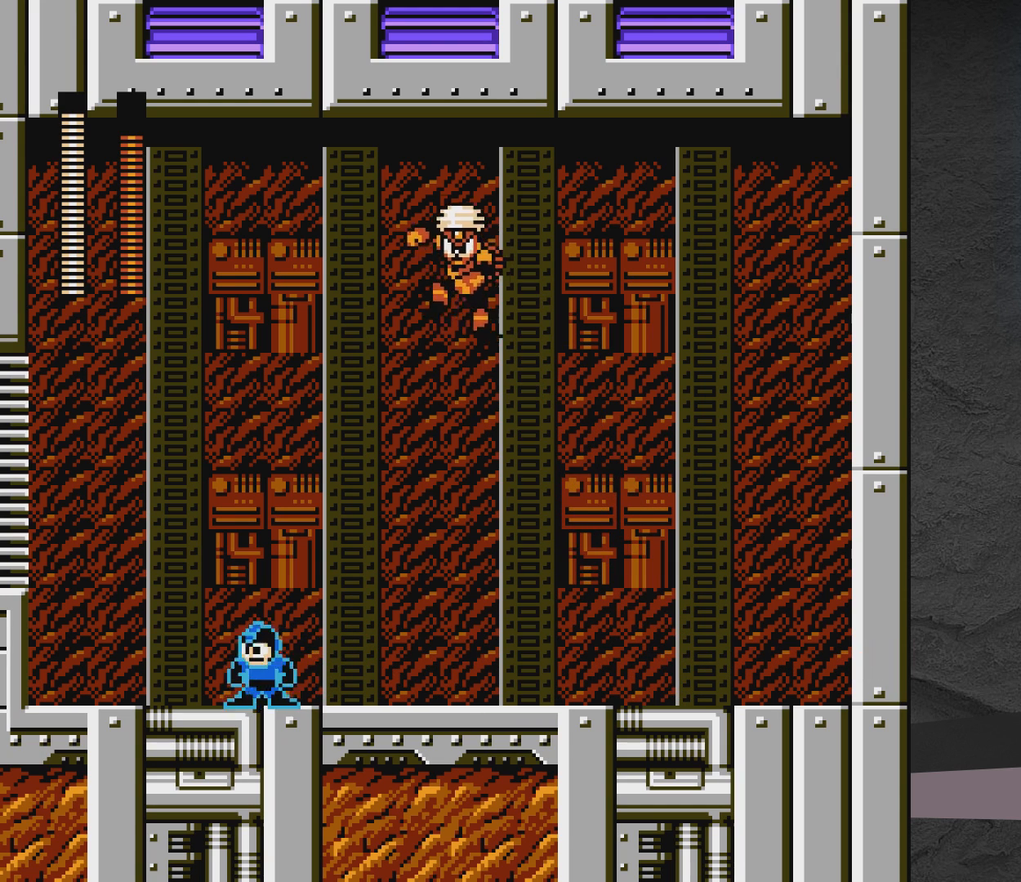
{"buttons": ["X", "DPAD_RIGHT"], "events": [[33, "DPAD_RIGHT", "down"], [150, "DPAD_DOWN", "down"], [250, "DPAD_DOWN", "up"]]}
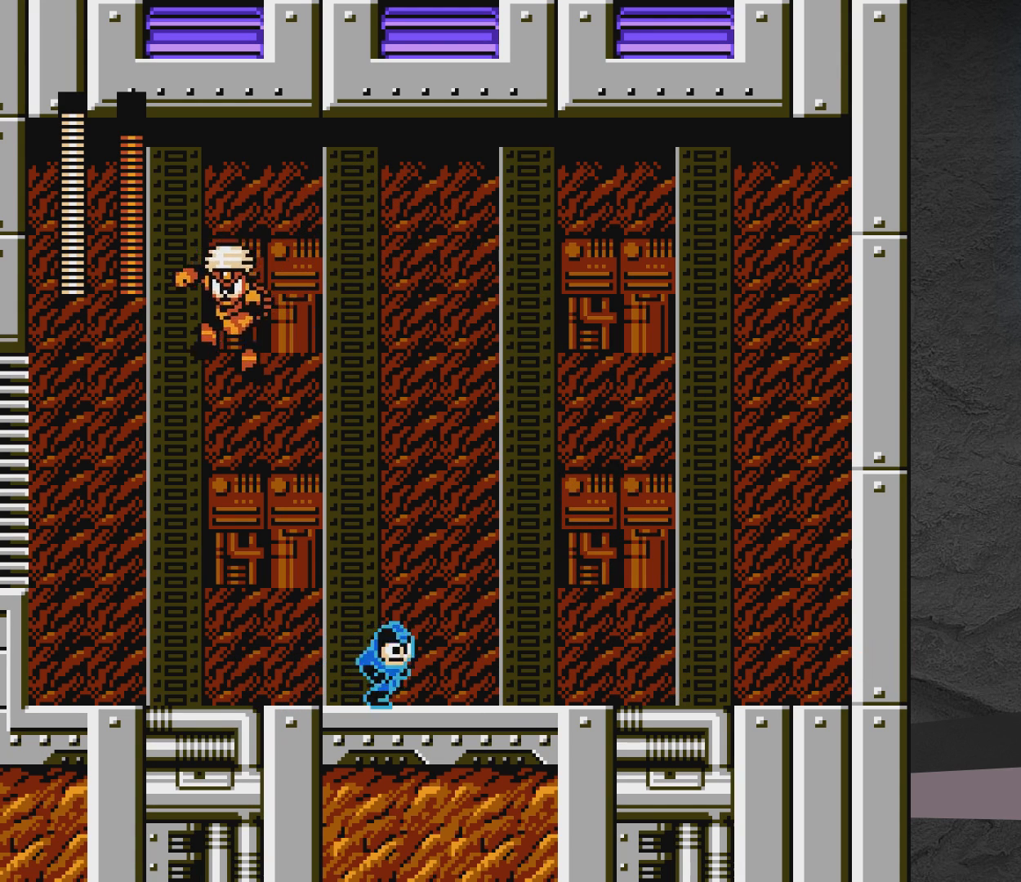
{"buttons": ["X", "DPAD_RIGHT"], "events": [[200, "A", "down"], [200, "DPAD_RIGHT", "up"], [250, "DPAD_LEFT", "down"], [300, "A", "up"], [300, "DPAD_LEFT", "up"], [300, "X", "up"], [350, "X", "down"], [400, "DPAD_RIGHT", "down"]]}
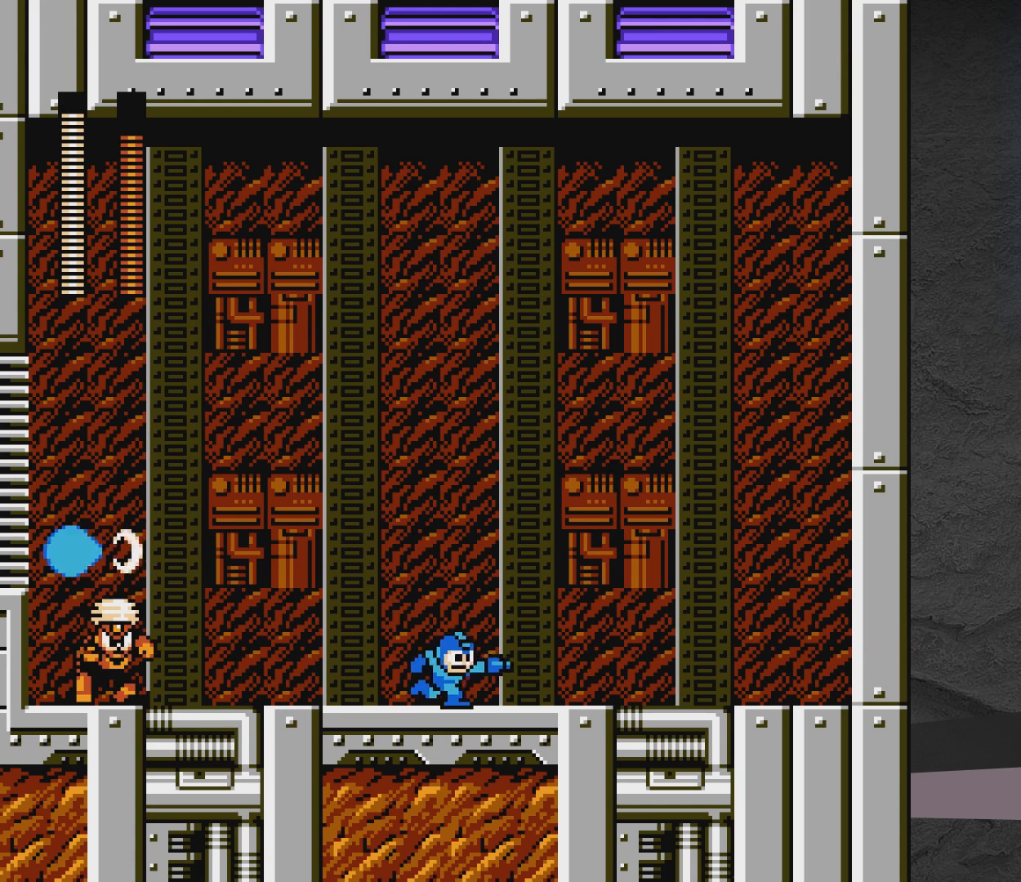
{"buttons": ["X"], "events": [[450, "DPAD_RIGHT", "up"]]}
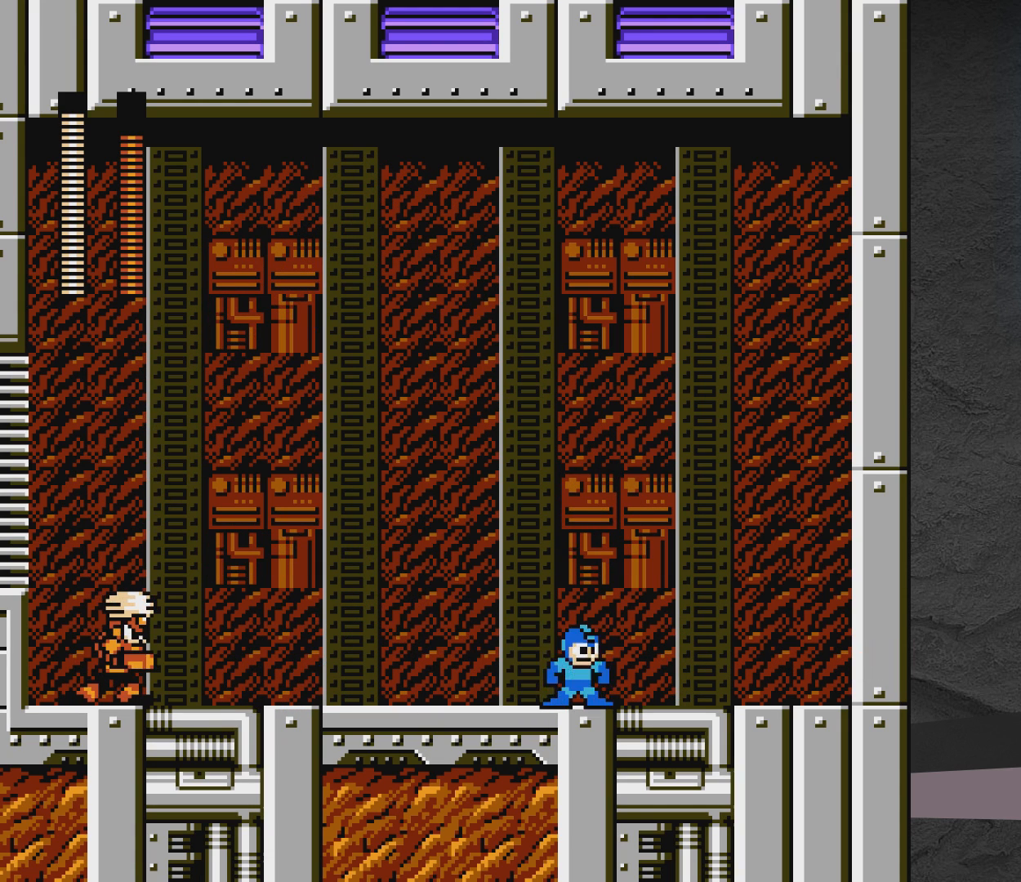
{"buttons": ["X", "DPAD_LEFT"], "events": [[500, "DPAD_LEFT", "down"]]}
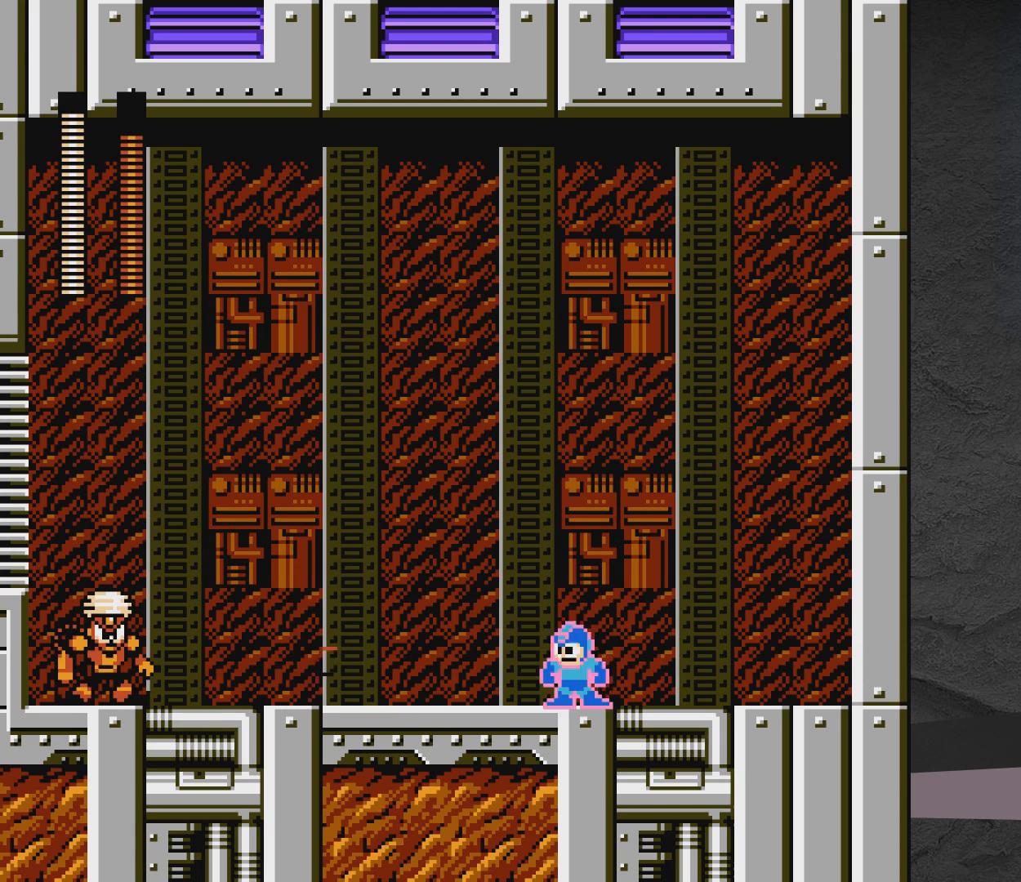
{"buttons": ["A", "X"], "events": [[50, "DPAD_LEFT", "up"], [450, "A", "down"]]}
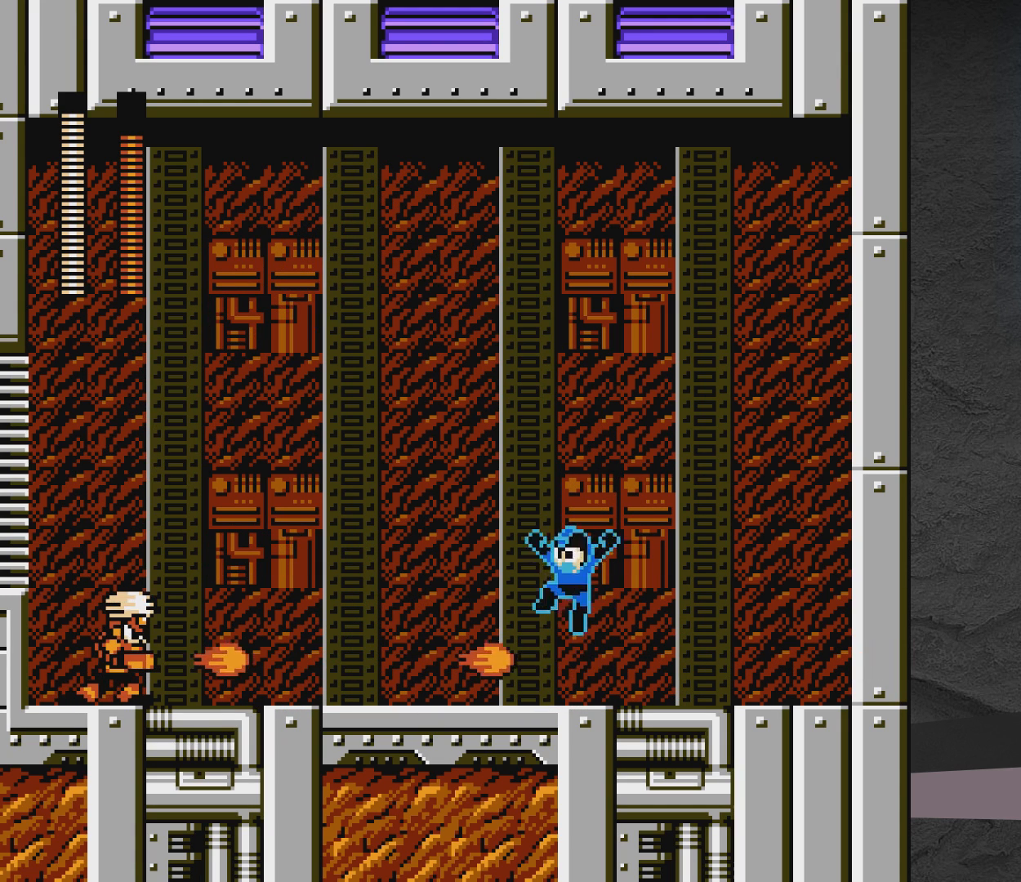
{"buttons": ["X", "DPAD_RIGHT"], "events": [[150, "A", "up"], [150, "DPAD_LEFT", "down"], [150, "DPAD_UP", "down"], [300, "DPAD_LEFT", "up"], [300, "DPAD_UP", "up"], [350, "X", "up"], [400, "X", "down"], [450, "DPAD_RIGHT", "down"]]}
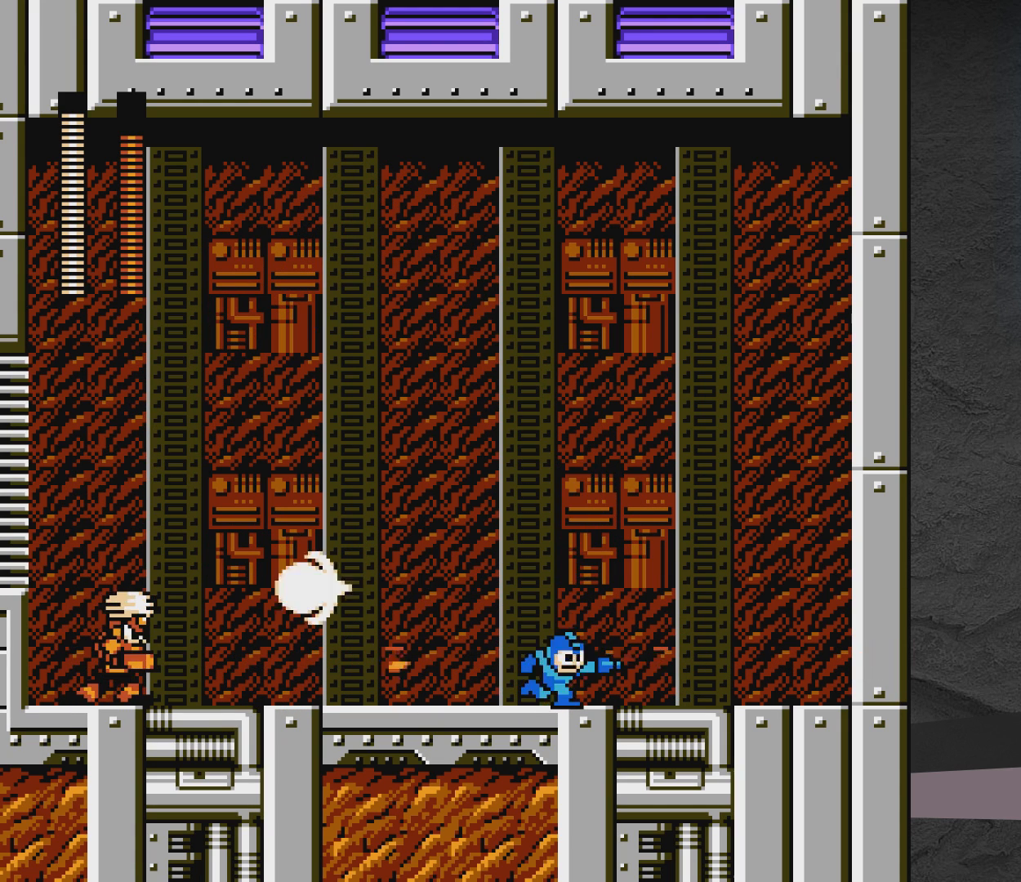
{"buttons": ["A", "X"], "events": [[133, "A", "down"], [167, "DPAD_RIGHT", "up"], [317, "DPAD_LEFT", "down"], [467, "DPAD_LEFT", "up"]]}
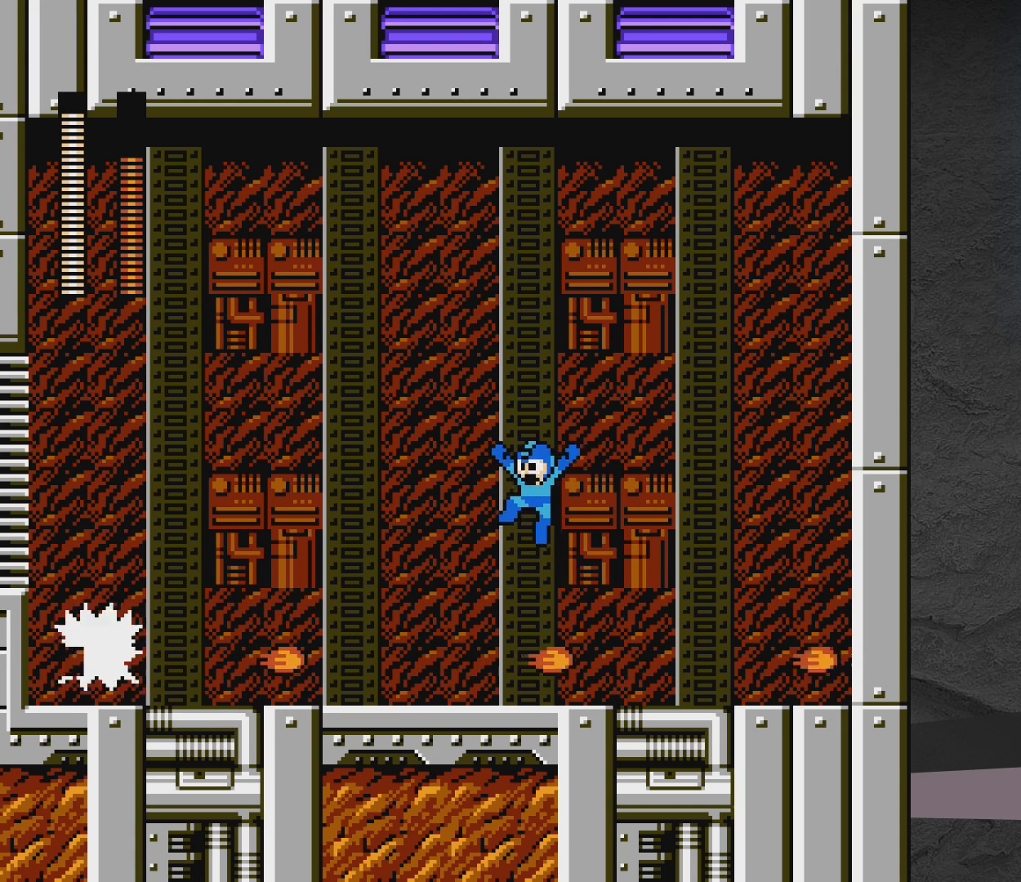
{"buttons": ["X"], "events": [[167, "DPAD_RIGHT", "down"], [267, "DPAD_RIGHT", "up"], [317, "A", "up"]]}
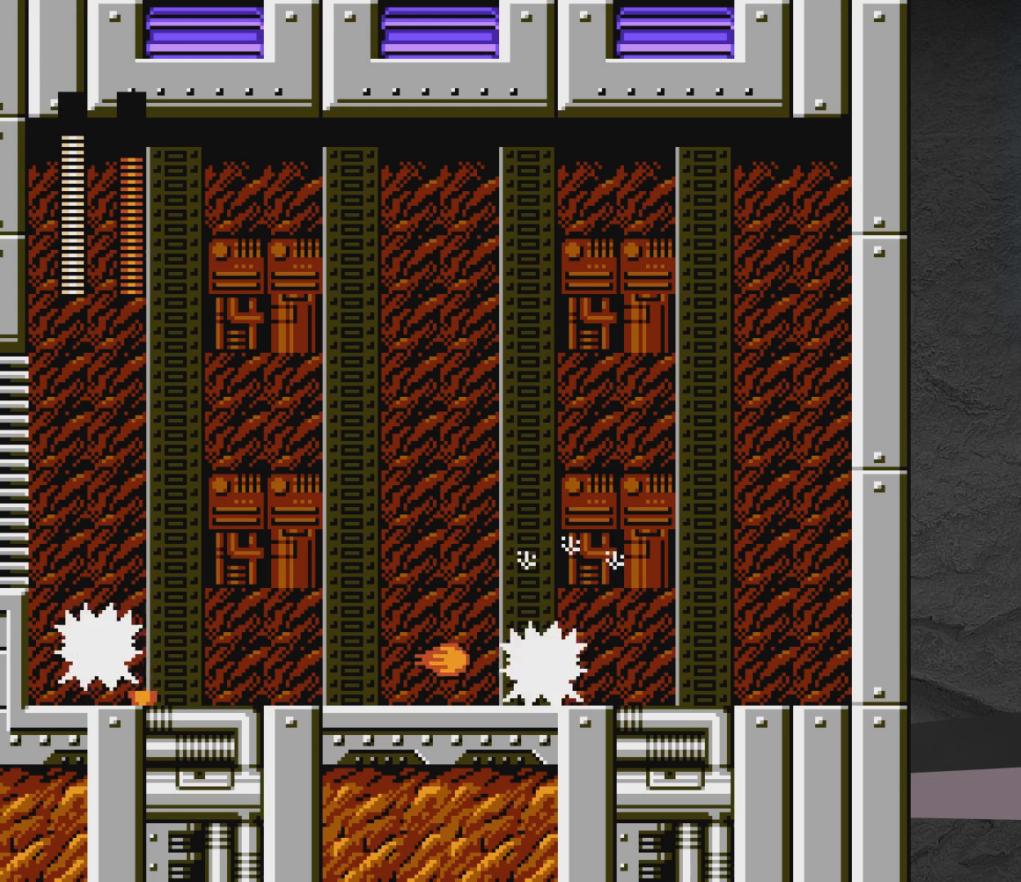
{"buttons": ["X"], "events": [[267, "A", "down"], [417, "A", "up"]]}
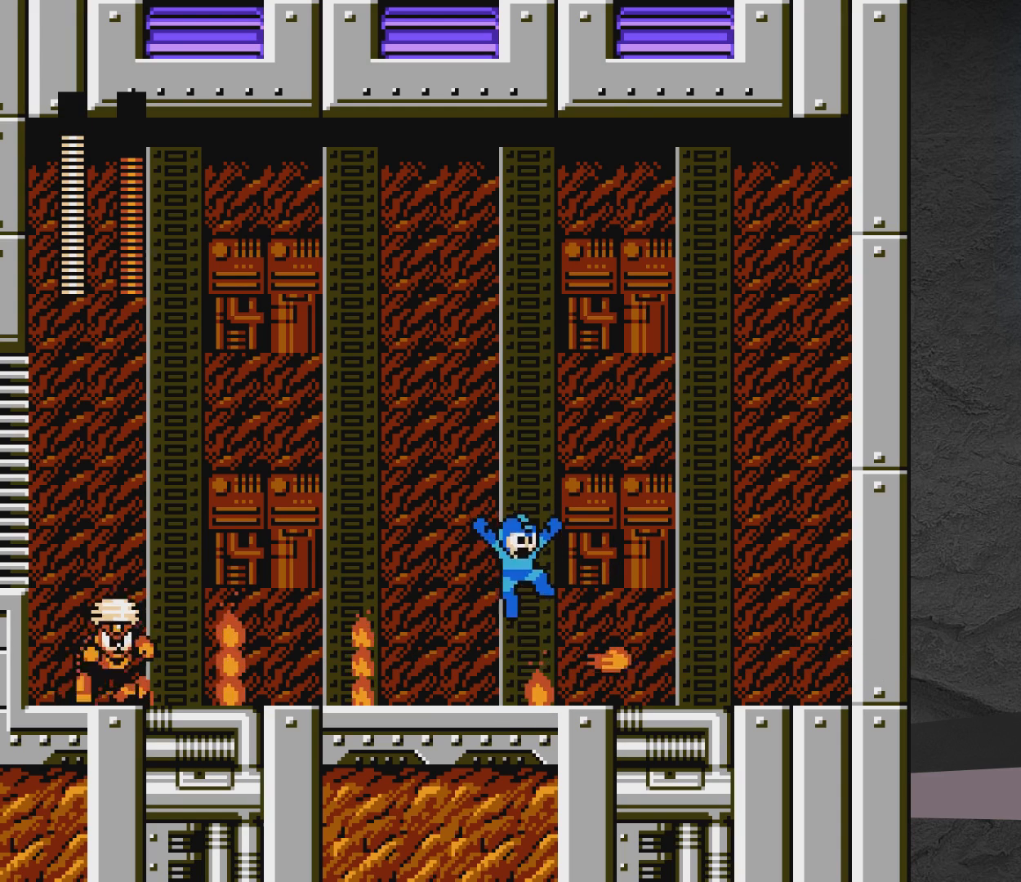
{"buttons": ["A", "X", "DPAD_UP", "DPAD_LEFT"], "events": [[133, "DPAD_RIGHT", "down"], [217, "DPAD_RIGHT", "up"], [367, "A", "down"], [367, "DPAD_LEFT", "down"], [417, "DPAD_UP", "down"]]}
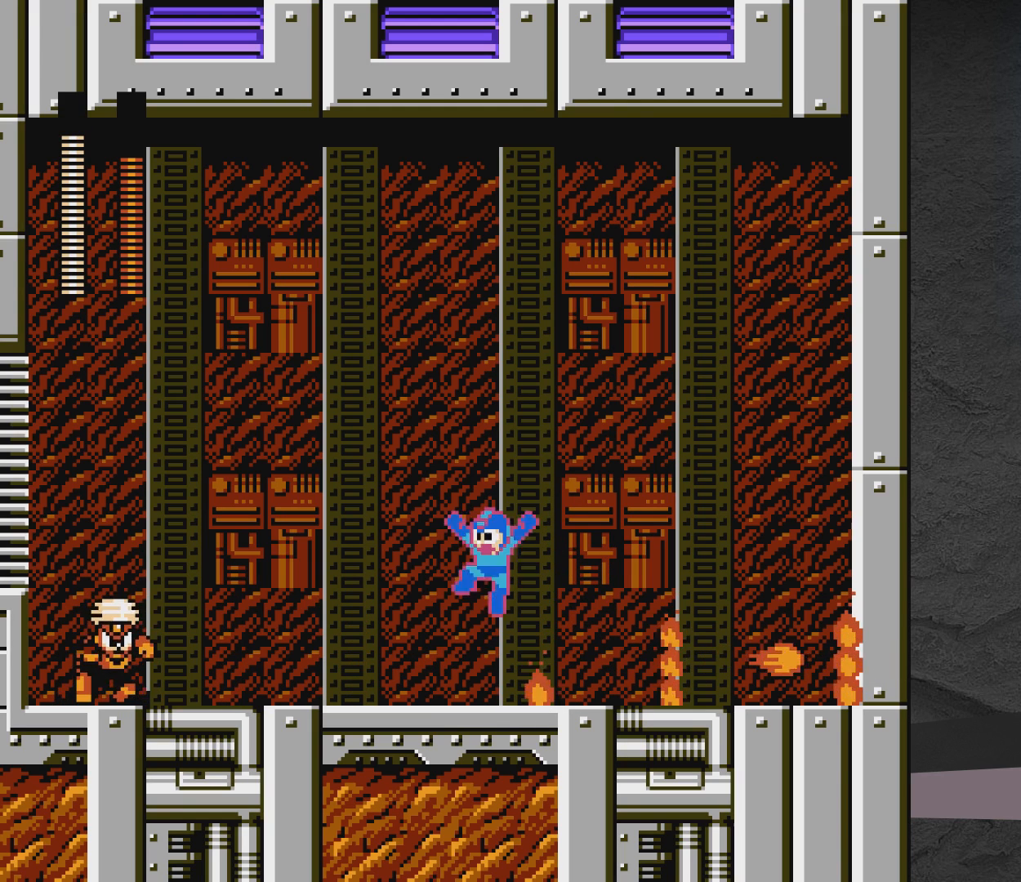
{"buttons": ["X"], "events": [[17, "A", "up"], [117, "DPAD_UP", "up"], [167, "DPAD_LEFT", "up"]]}
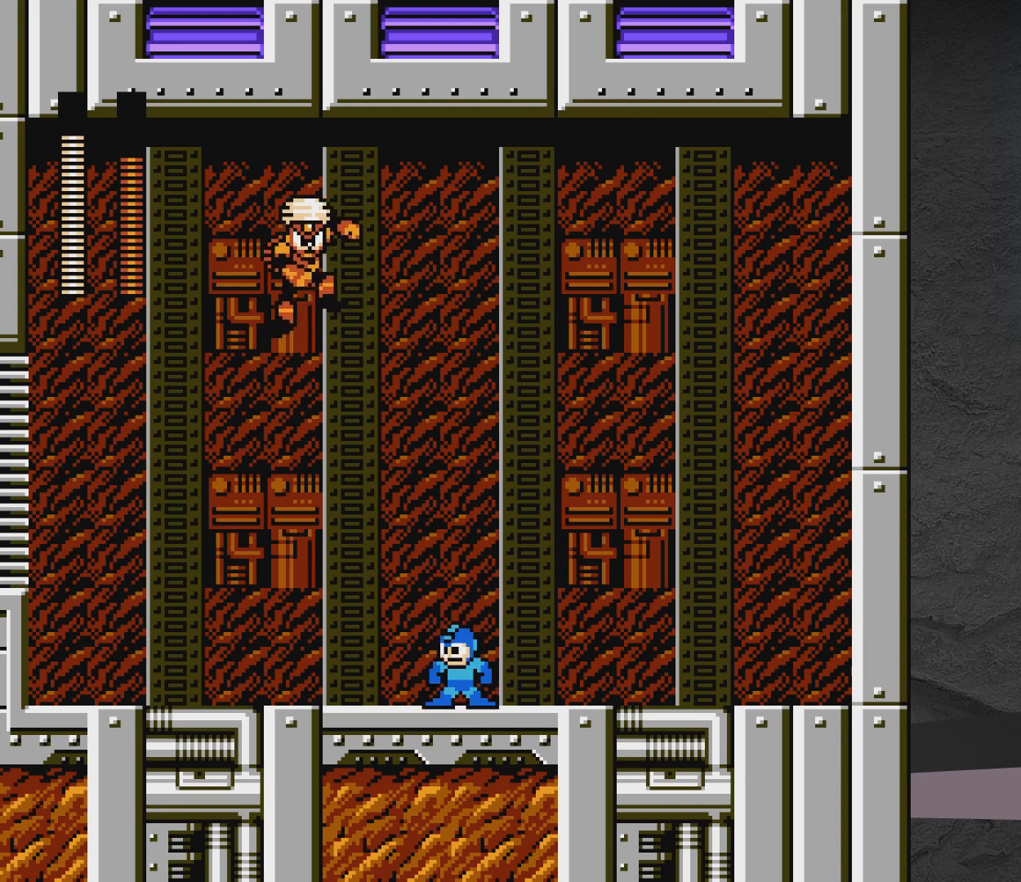
{"buttons": ["X"], "events": [[17, "DPAD_DOWN", "down"], [117, "A", "down"], [117, "DPAD_LEFT", "down"], [217, "DPAD_DOWN", "up"], [317, "DPAD_LEFT", "up"], [367, "A", "up"], [367, "DPAD_RIGHT", "down"], [467, "DPAD_RIGHT", "up"]]}
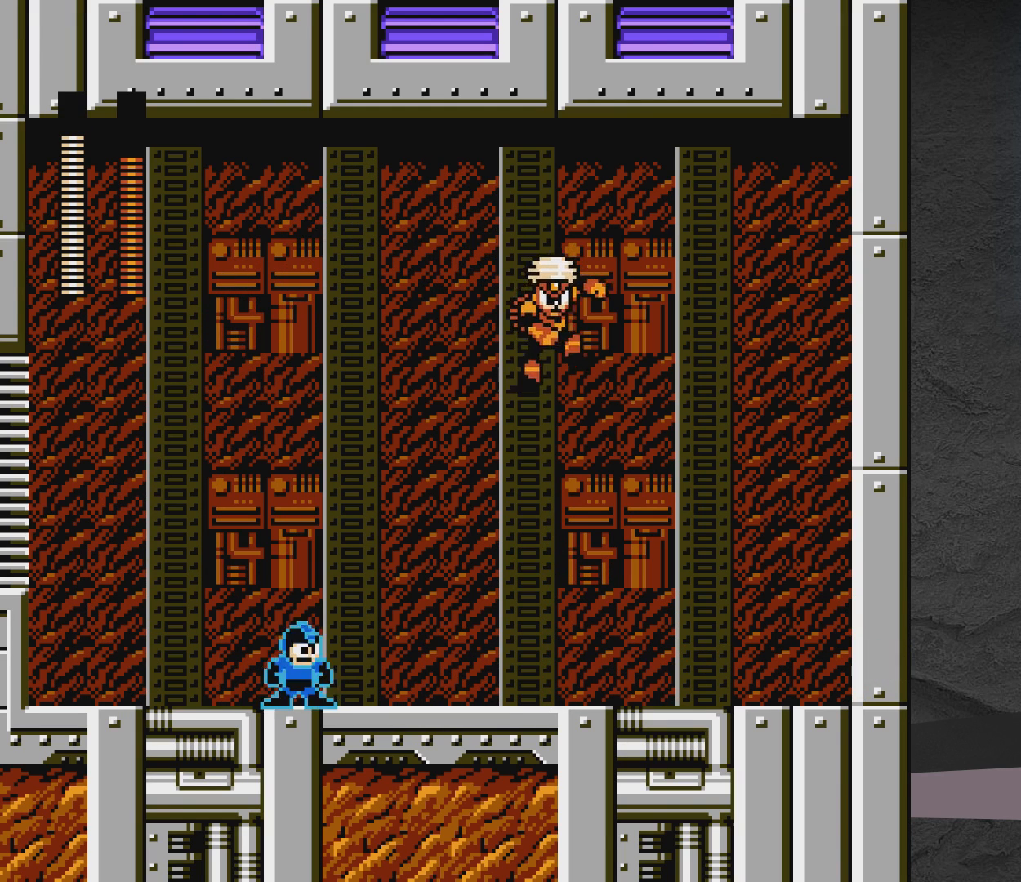
{"buttons": [], "events": [[200, "A", "down"], [200, "DPAD_RIGHT", "down"], [250, "A", "up"], [250, "X", "up"], [317, "DPAD_RIGHT", "up"]]}
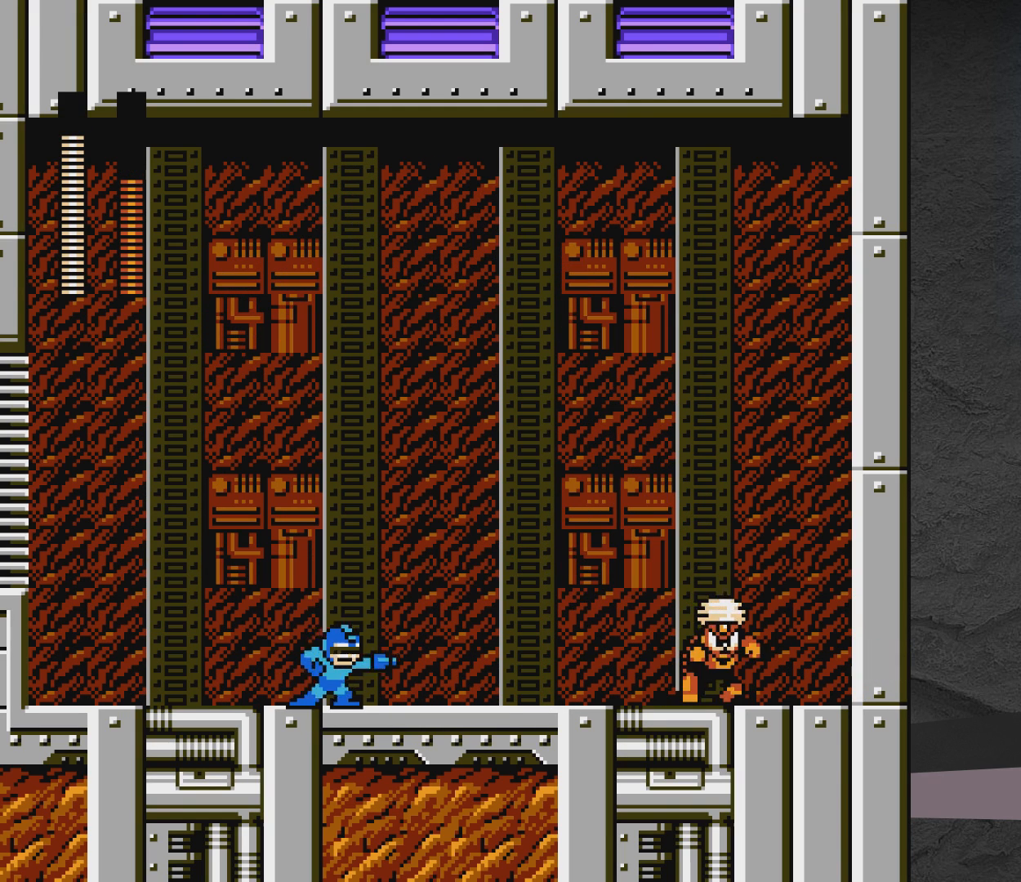
{"buttons": ["X"], "events": [[267, "A", "down"], [367, "A", "up"], [417, "X", "down"]]}
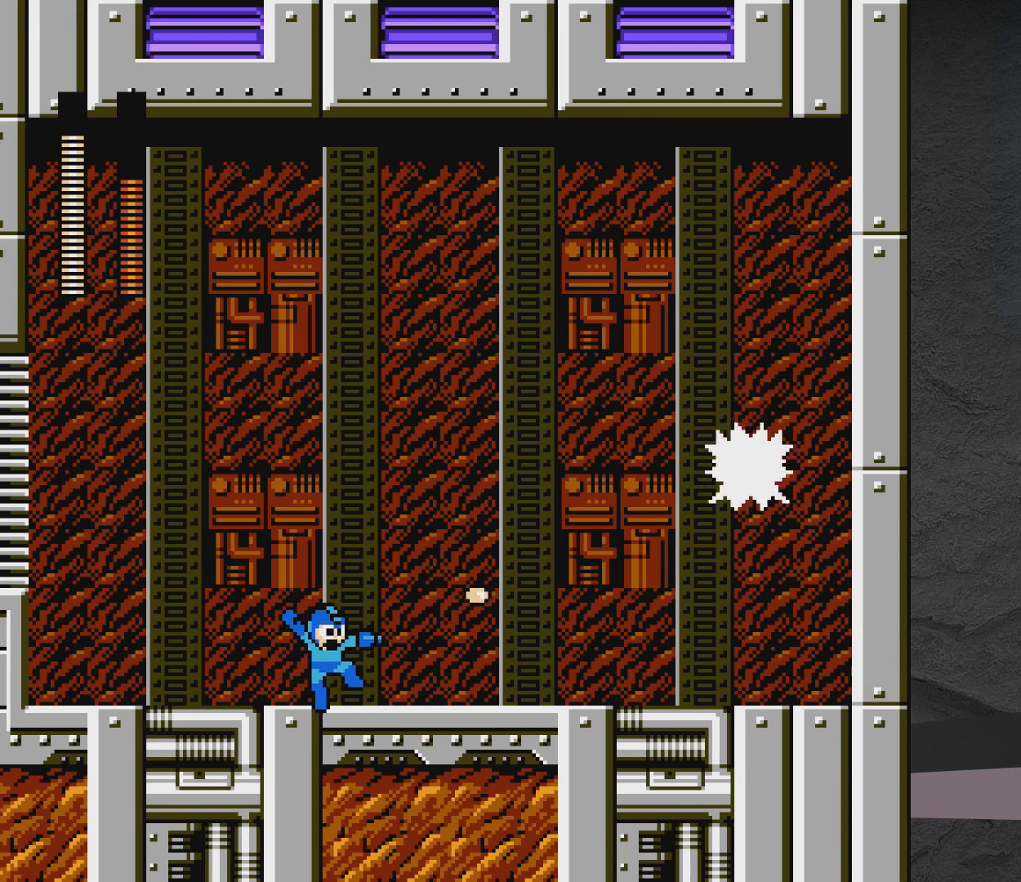
{"buttons": [], "events": [[67, "X", "up"], [350, "A", "down"], [467, "A", "up"]]}
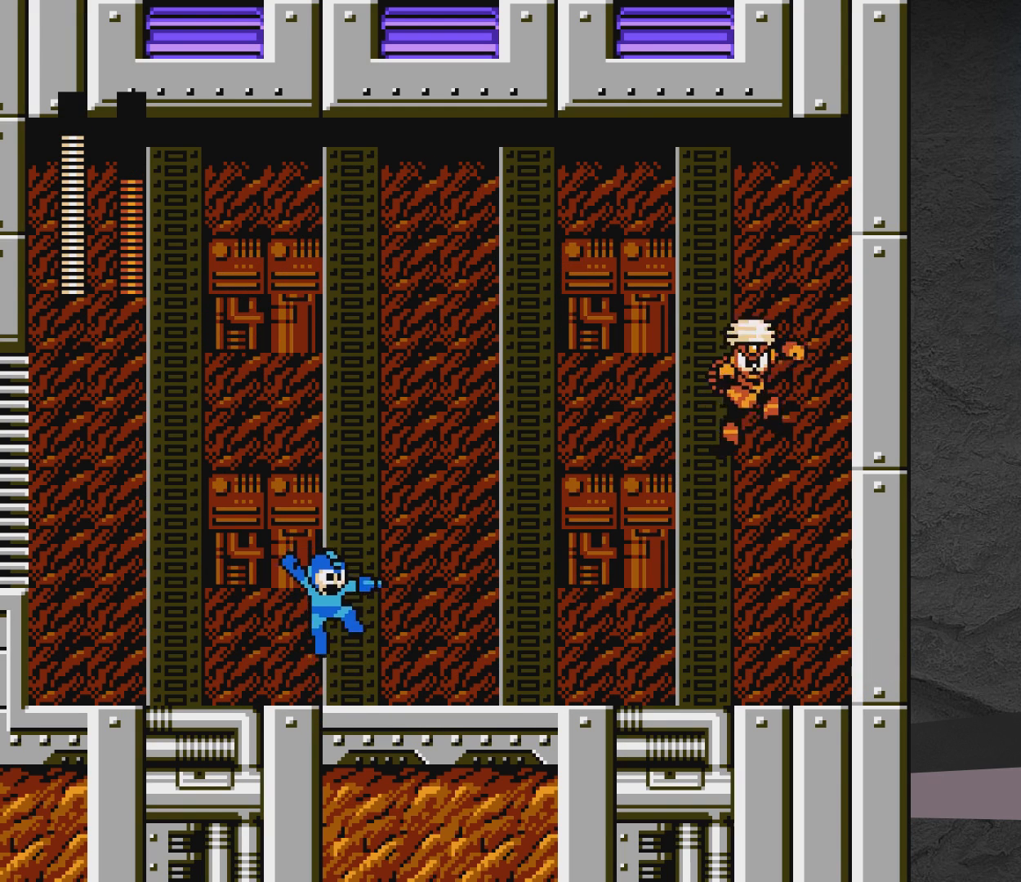
{"buttons": ["X"], "events": [[17, "X", "down"], [167, "X", "up"], [333, "A", "down"], [367, "A", "up"], [433, "X", "down"]]}
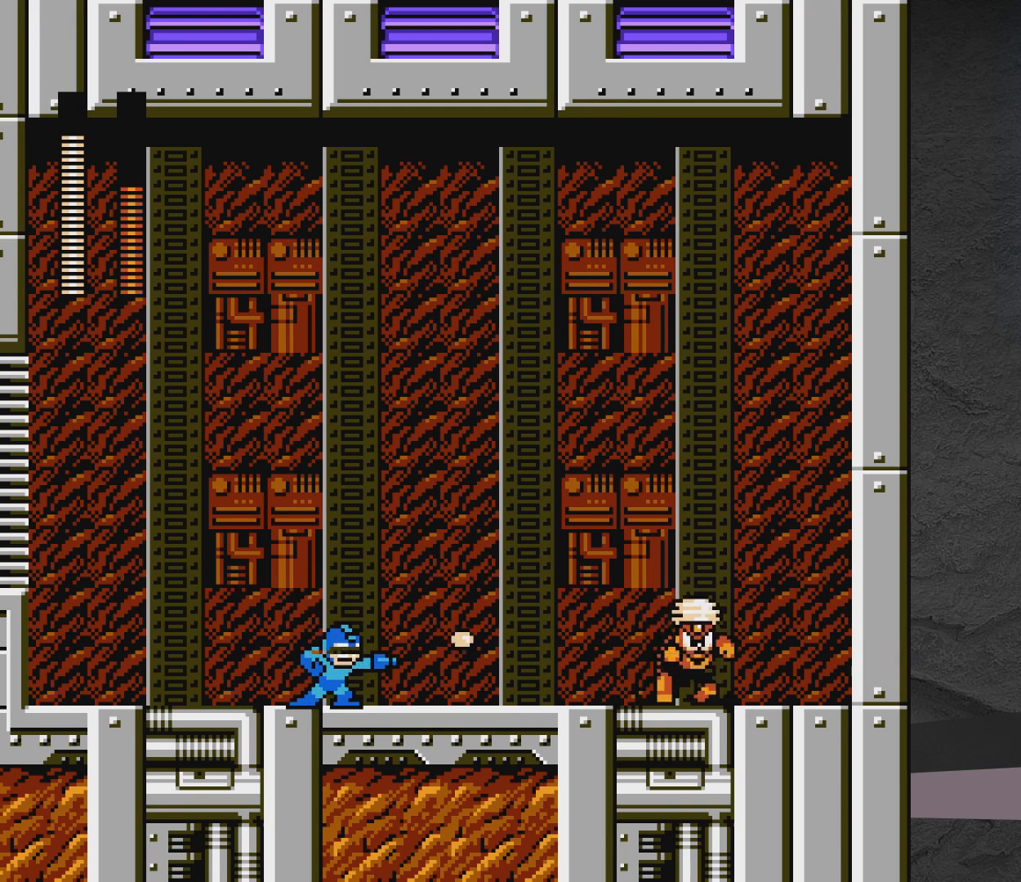
{"buttons": [], "events": [[83, "X", "up"], [183, "A", "down"], [233, "A", "up"], [333, "X", "down"], [433, "X", "up"]]}
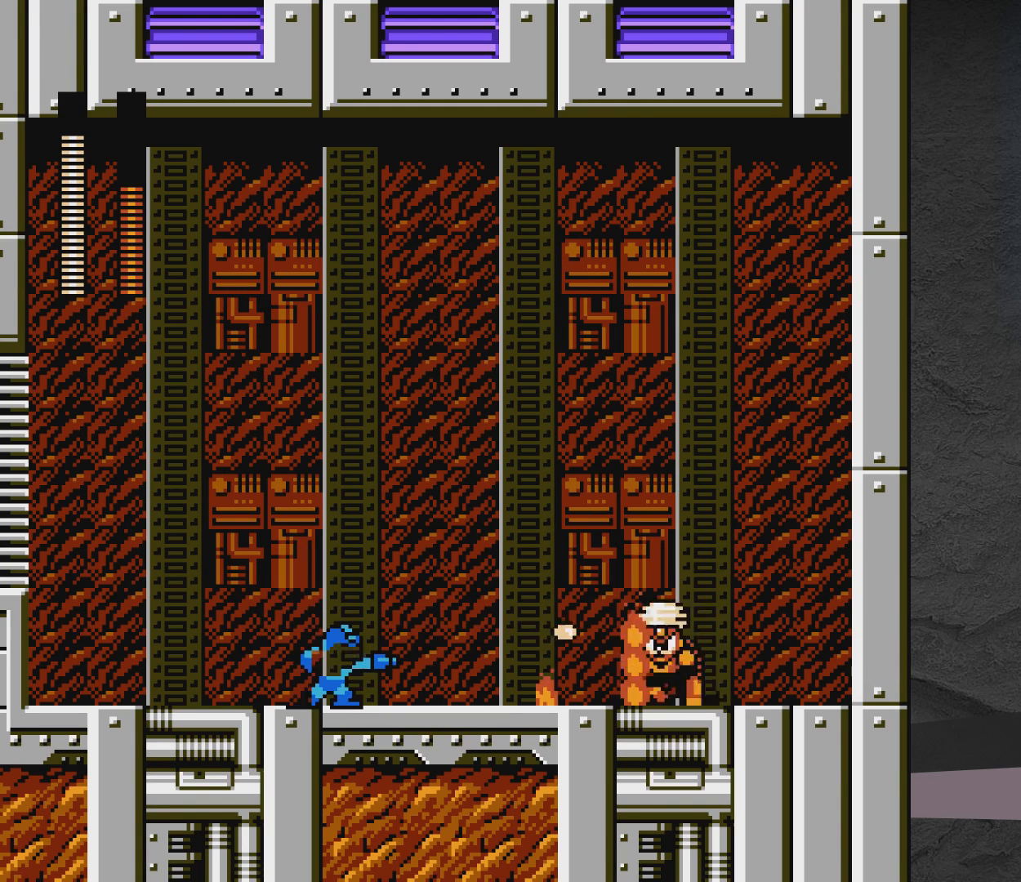
{"buttons": [], "events": [[133, "A", "down"], [233, "A", "up"], [283, "X", "down"], [433, "X", "up"]]}
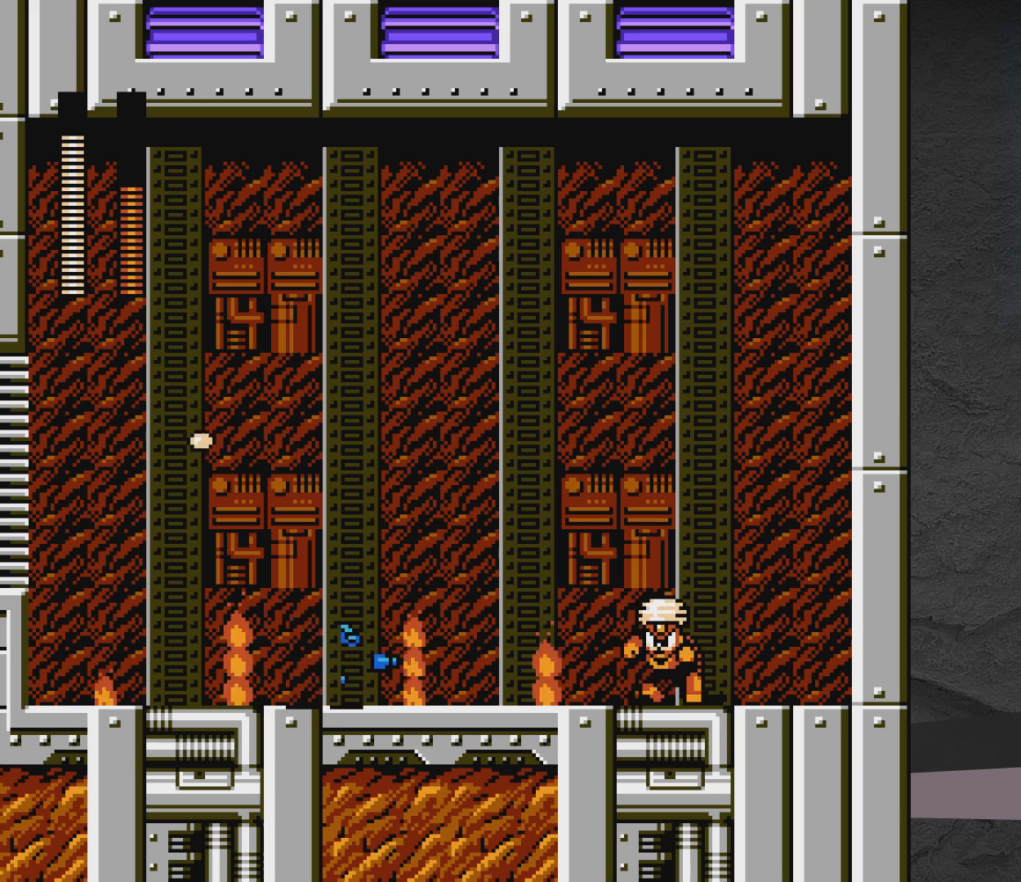
{"buttons": ["A"], "events": [[133, "A", "down"], [183, "A", "up"], [467, "A", "down"]]}
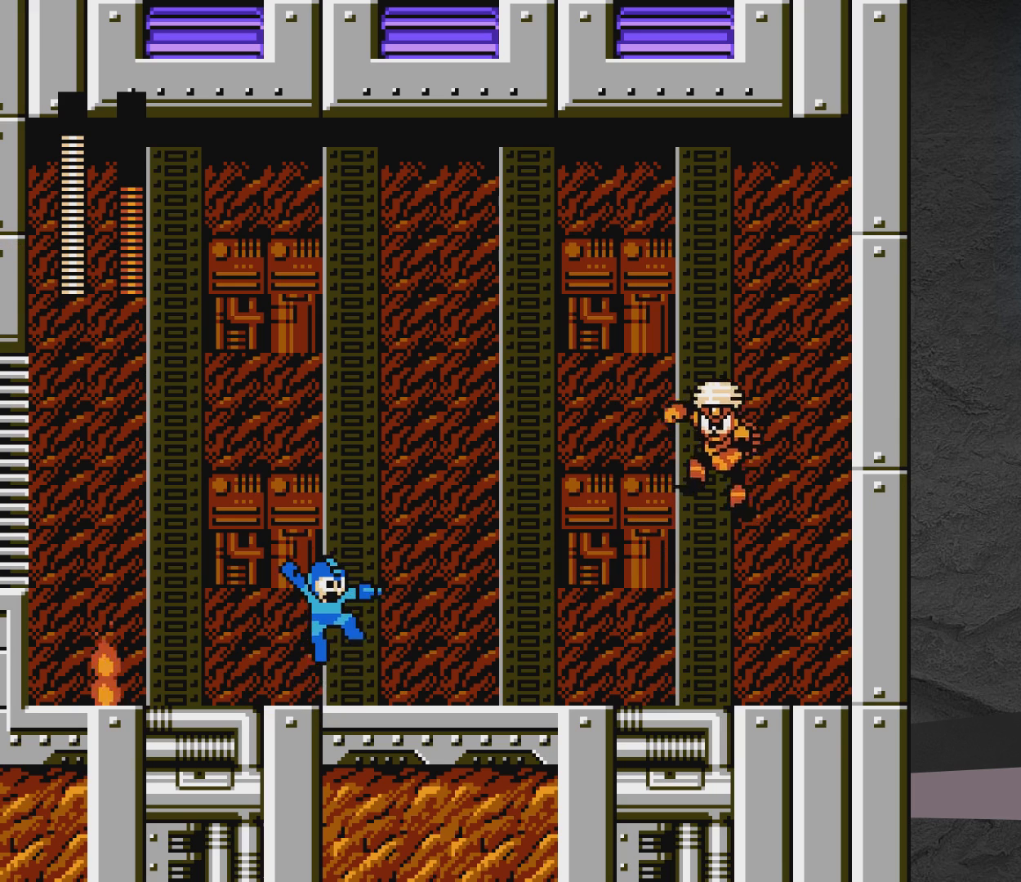
{"buttons": ["A"], "events": [[33, "X", "down"], [83, "A", "up"], [83, "X", "up"], [433, "A", "down"]]}
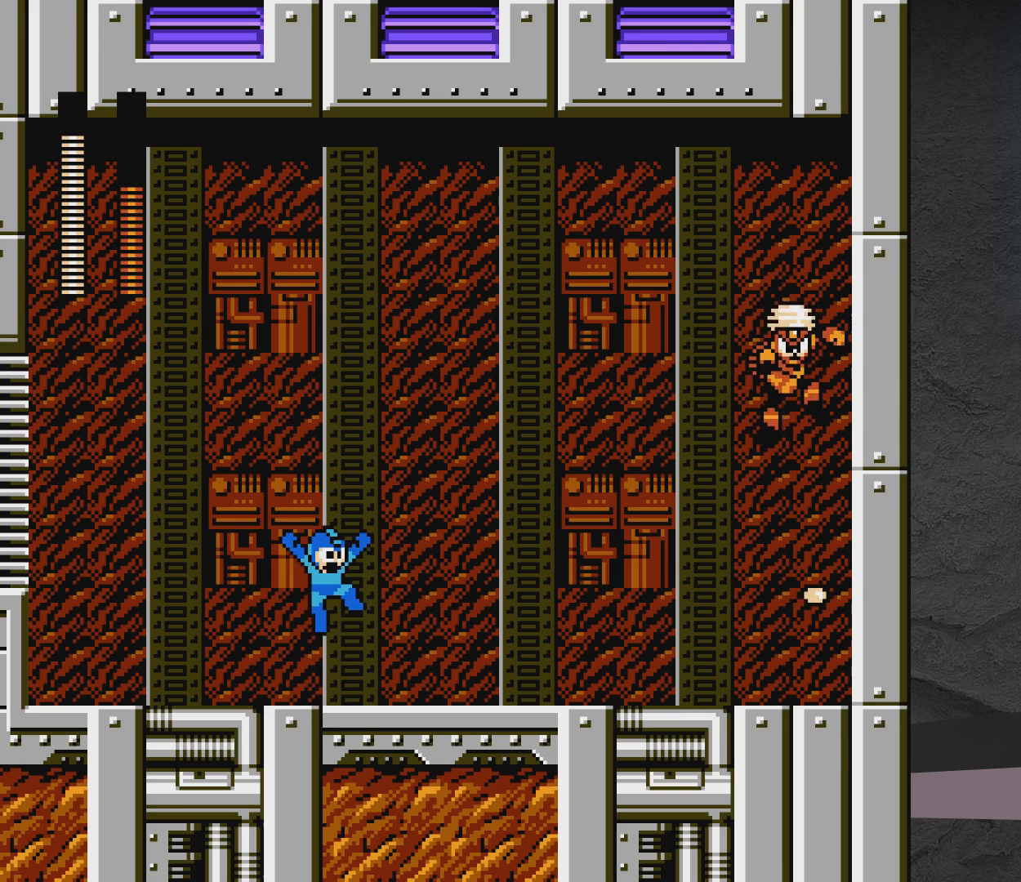
{"buttons": ["A", "DPAD_RIGHT"], "events": [[33, "A", "up"], [33, "X", "down"], [133, "X", "up"], [183, "X", "down"], [233, "X", "up"], [433, "A", "down"], [483, "DPAD_RIGHT", "down"]]}
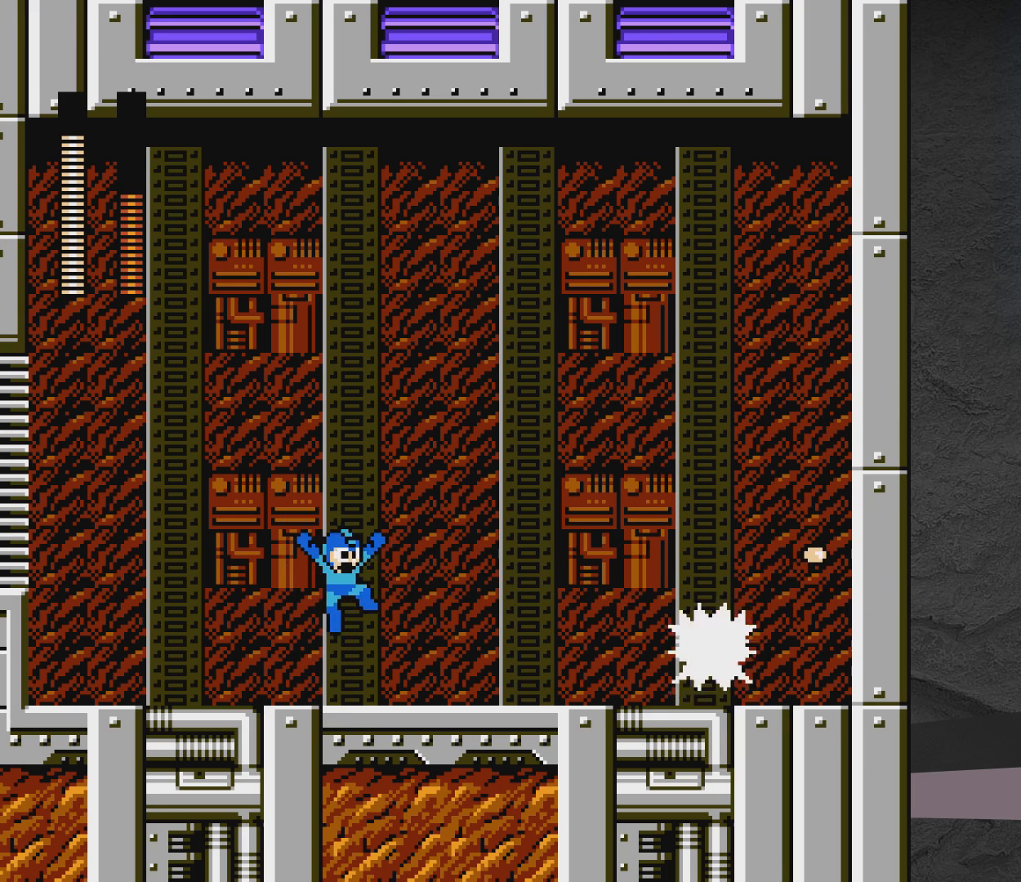
{"buttons": [], "events": [[33, "A", "up"], [33, "X", "down"], [83, "DPAD_RIGHT", "up"], [233, "X", "up"], [317, "A", "down"], [383, "X", "down"], [433, "A", "up"], [500, "X", "up"]]}
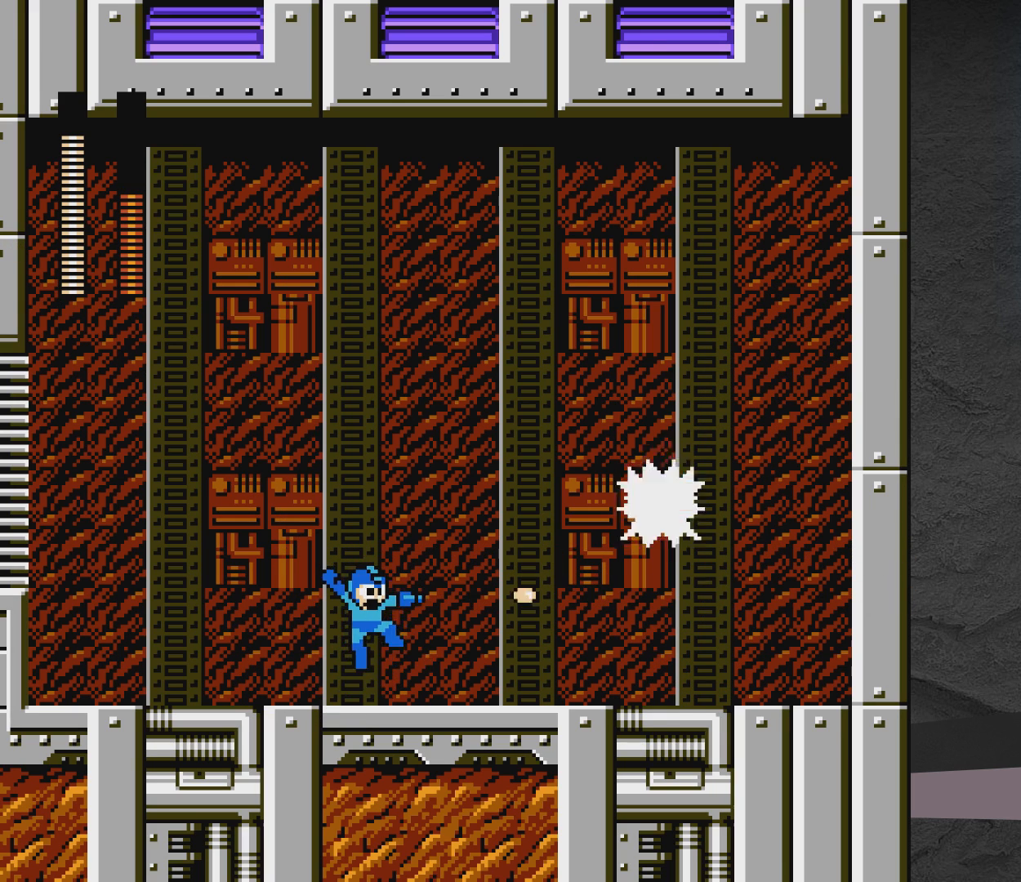
{"buttons": ["A", "DPAD_DOWN", "DPAD_RIGHT"], "events": [[283, "DPAD_RIGHT", "down"], [450, "DPAD_DOWN", "down"], [500, "A", "down"]]}
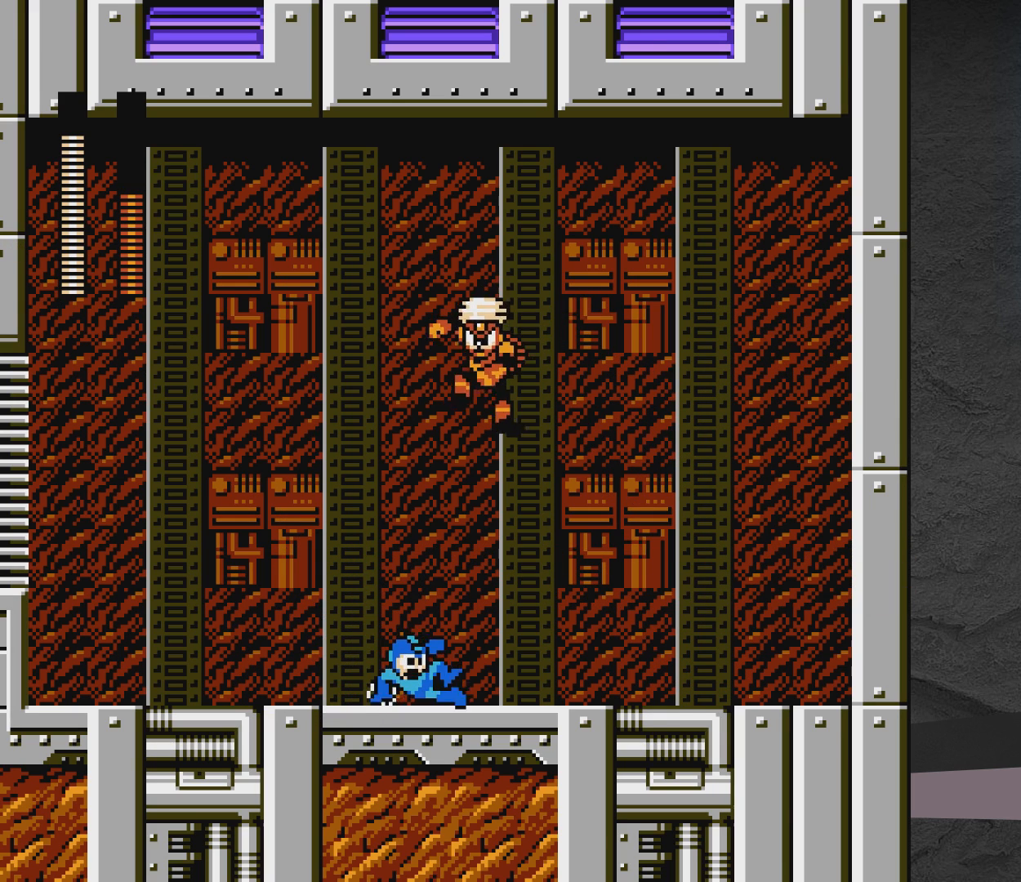
{"buttons": [], "events": [[150, "DPAD_DOWN", "up"], [250, "A", "up"], [250, "DPAD_RIGHT", "up"], [300, "A", "down"], [300, "DPAD_LEFT", "down"], [400, "DPAD_LEFT", "up"], [400, "X", "down"], [450, "A", "up"], [500, "X", "up"]]}